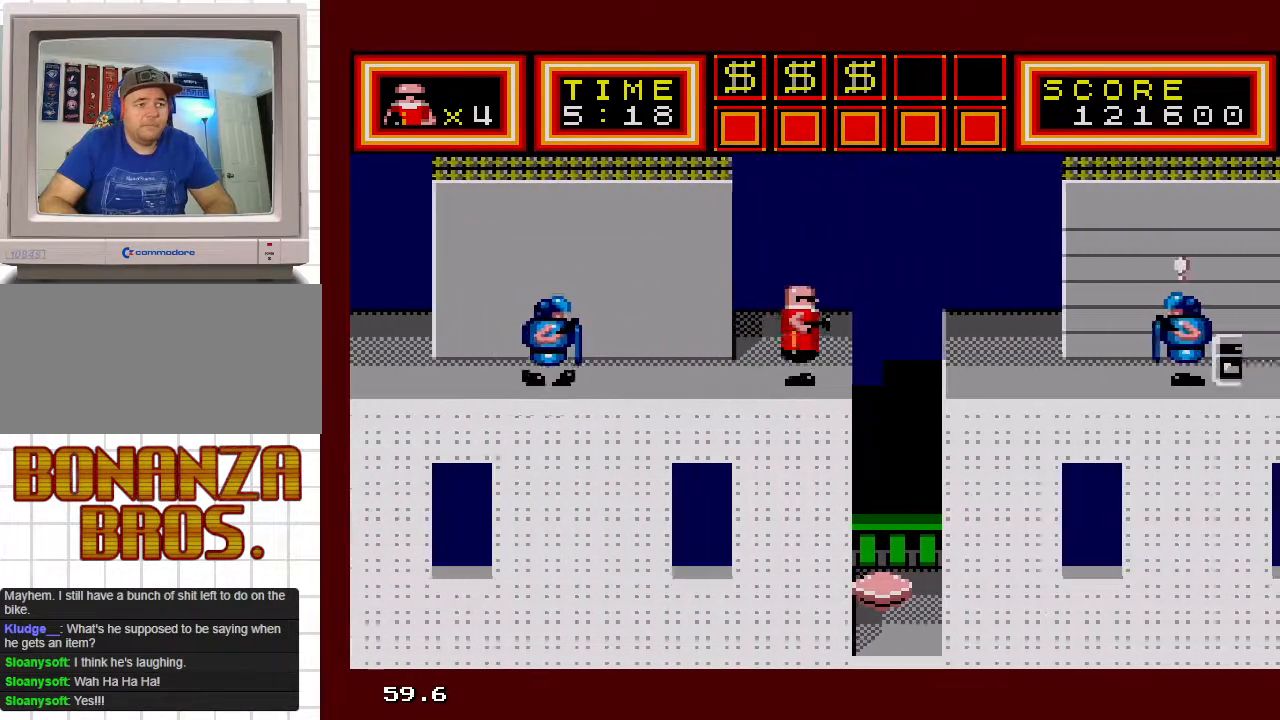
Gameplay with a controller; each line is a JSON object with the inputs held at the frame after it. "events" lists button and stick changes between this image and that frame as [ms after this image, input, new state], when the widget could be followed in between. Not read: L3 R3 other_buttons.
{"buttons": ["DPAD_RIGHT"], "events": []}
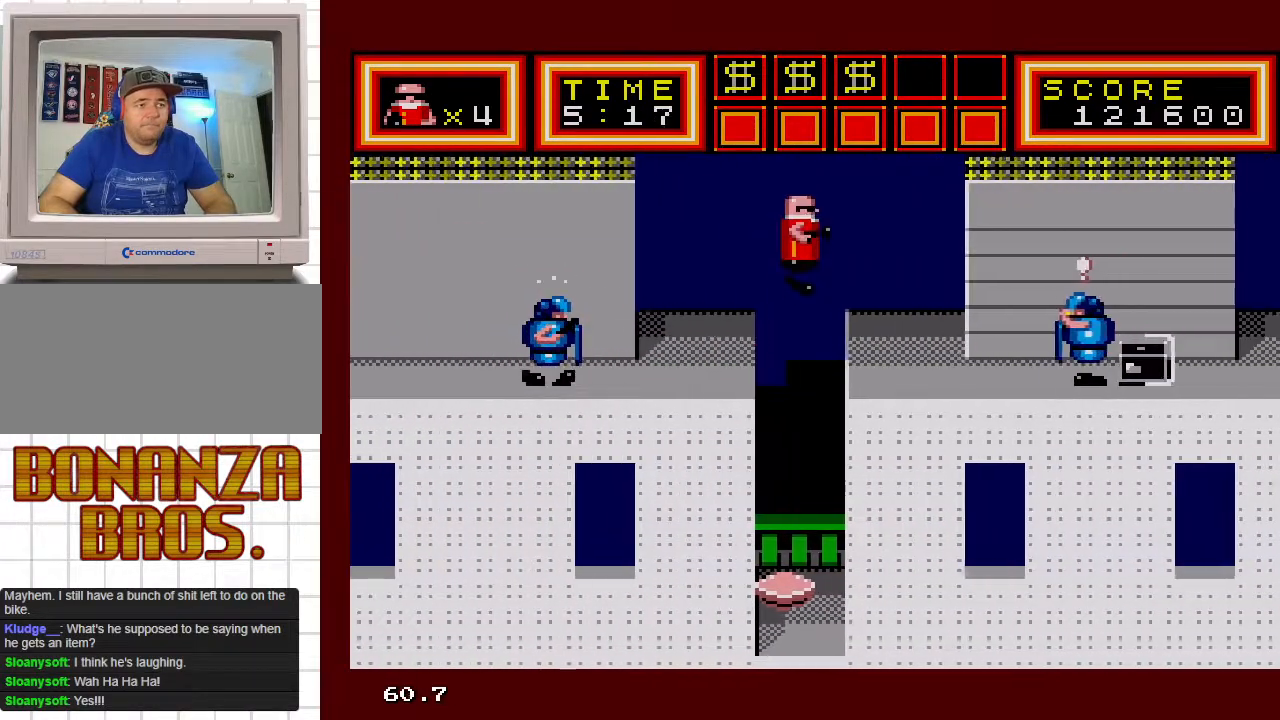
{"buttons": ["DPAD_DOWN", "DPAD_RIGHT"], "events": [[417, "DPAD_DOWN", "down"]]}
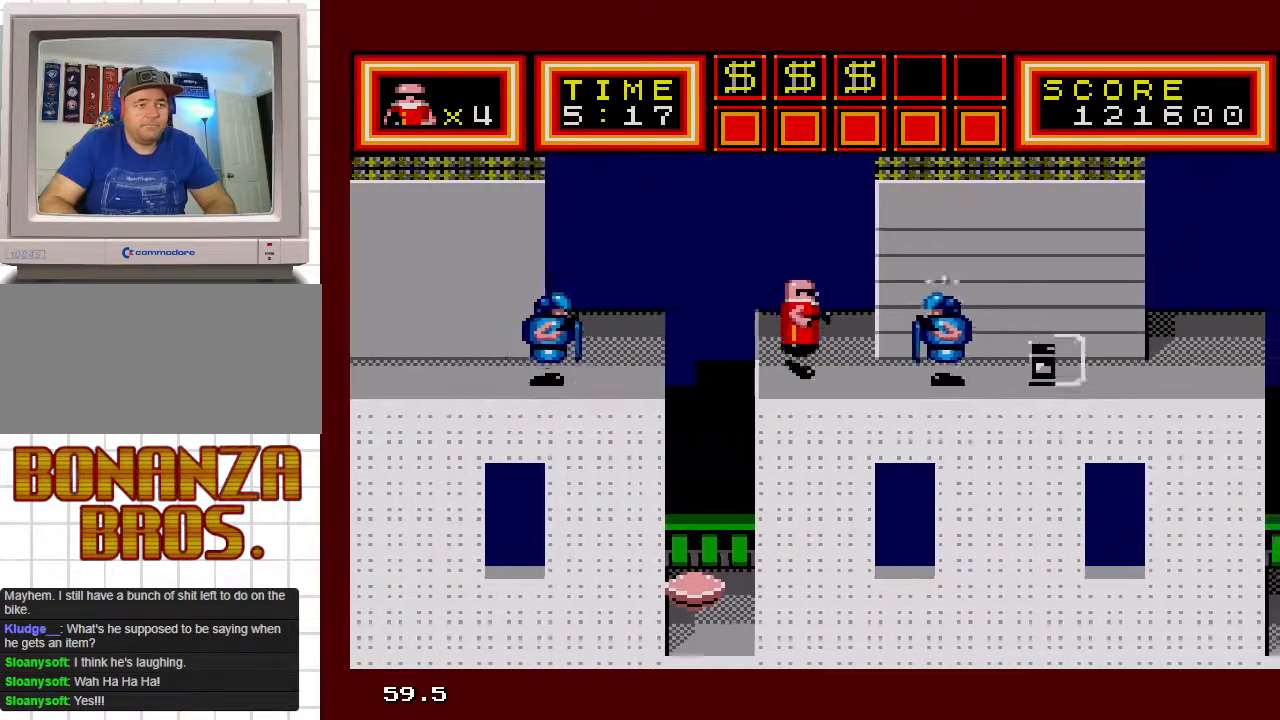
{"buttons": ["DPAD_RIGHT"], "events": [[217, "DPAD_DOWN", "up"]]}
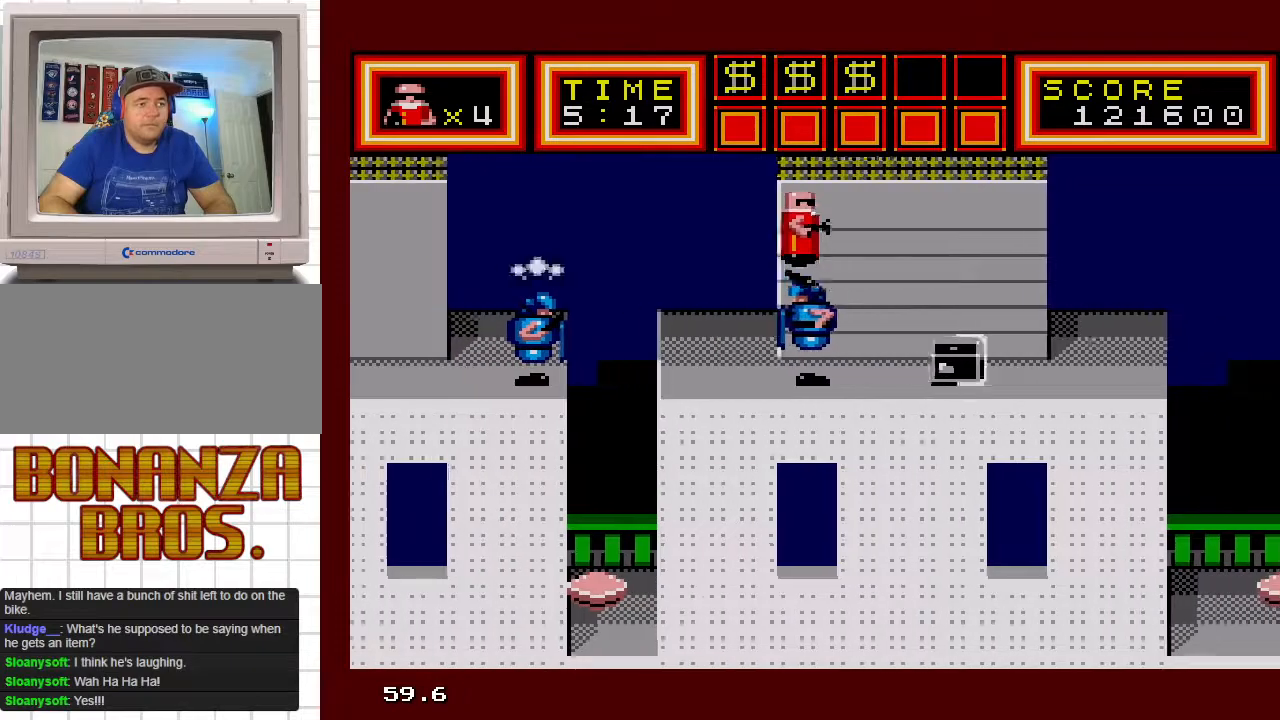
{"buttons": ["DPAD_RIGHT"], "events": []}
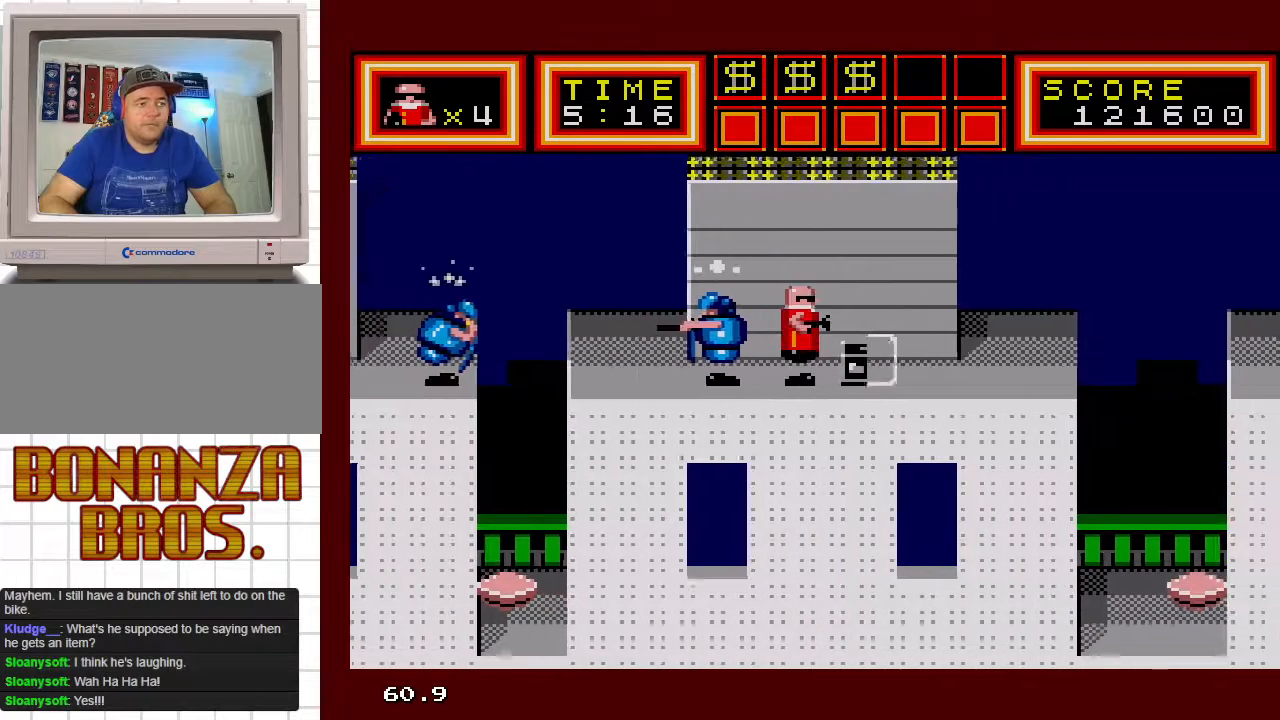
{"buttons": ["DPAD_UP", "DPAD_RIGHT"], "events": [[333, "DPAD_DOWN", "down"], [350, "DPAD_RIGHT", "up"], [383, "DPAD_DOWN", "up"], [467, "DPAD_RIGHT", "down"], [500, "DPAD_UP", "down"]]}
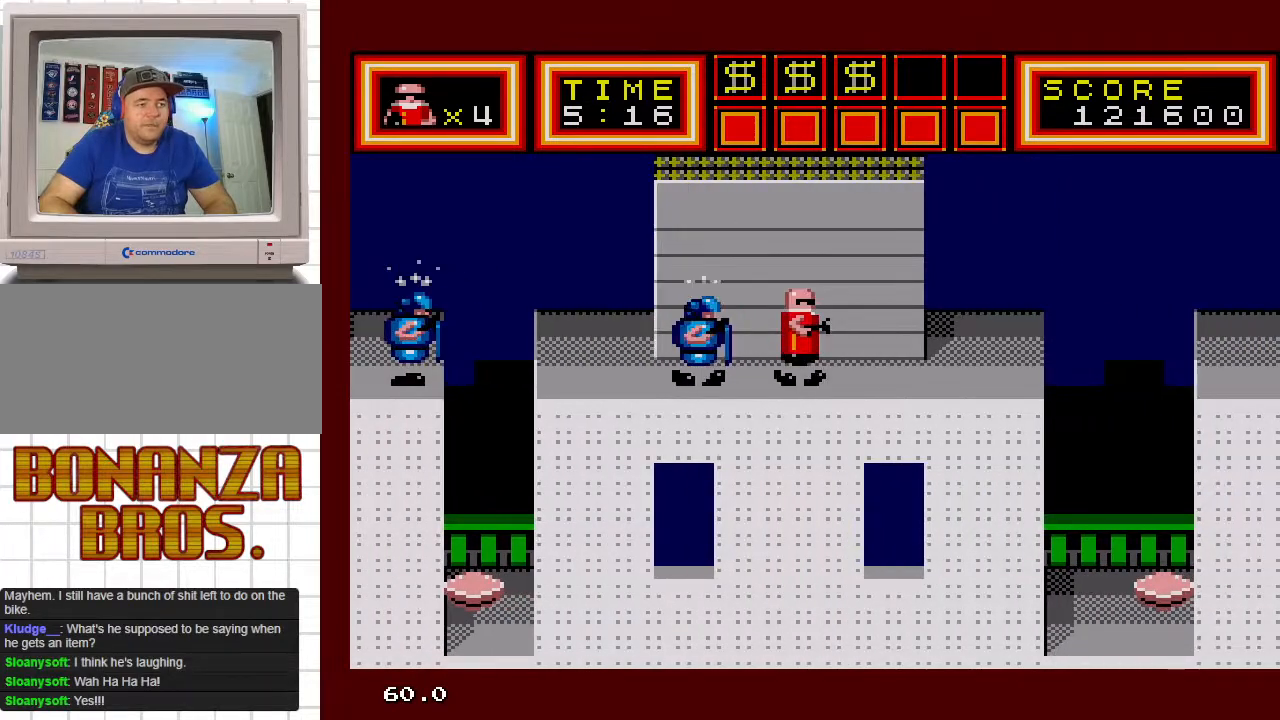
{"buttons": ["DPAD_RIGHT"], "events": [[67, "DPAD_UP", "up"]]}
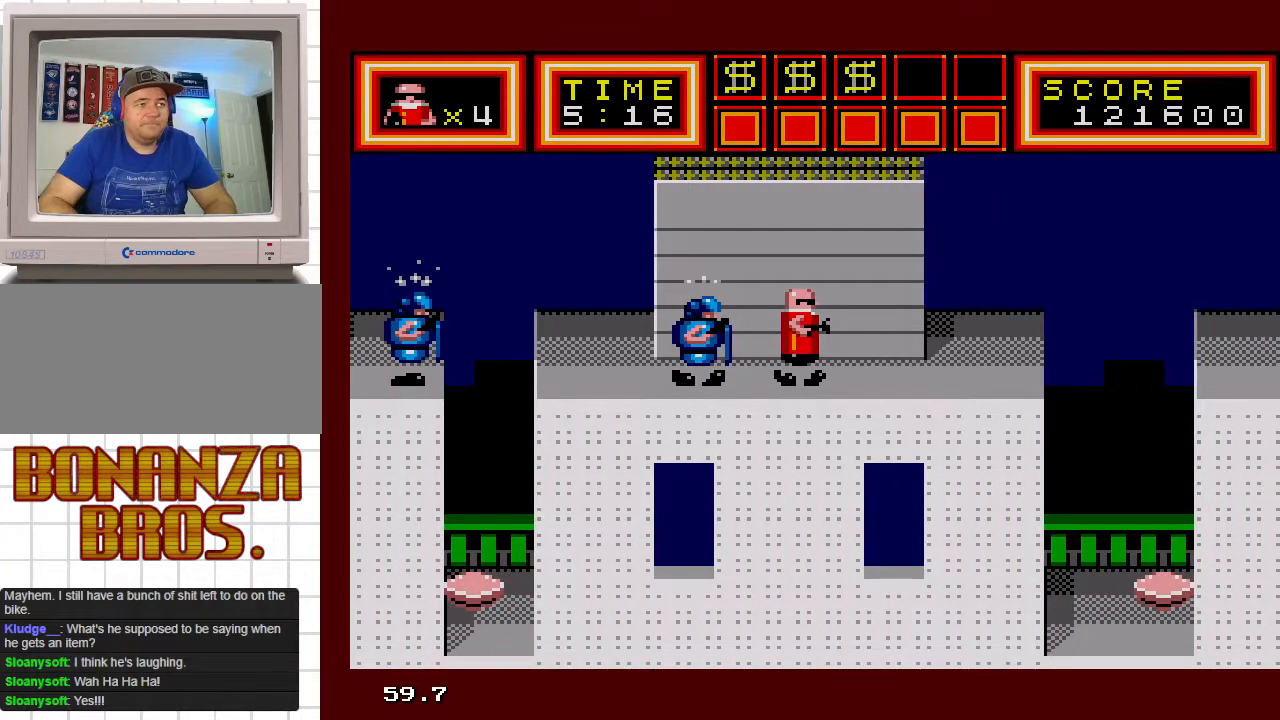
{"buttons": ["DPAD_RIGHT"], "events": []}
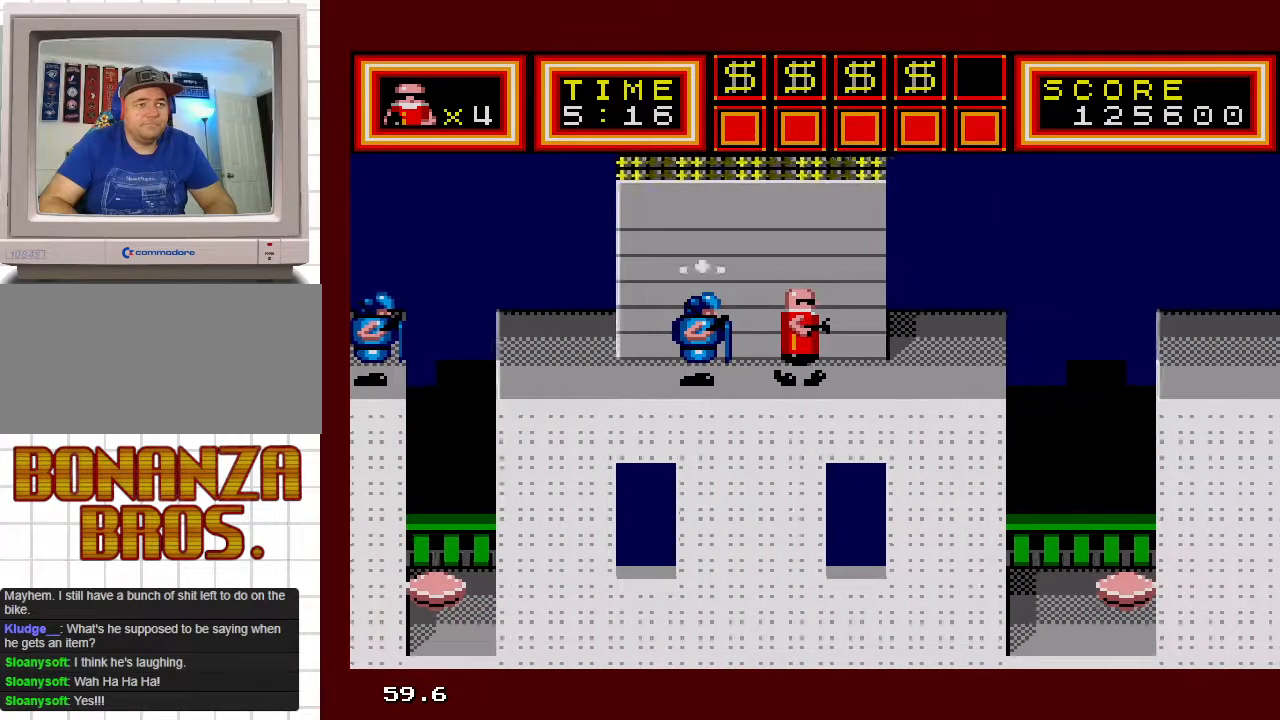
{"buttons": ["DPAD_RIGHT"], "events": []}
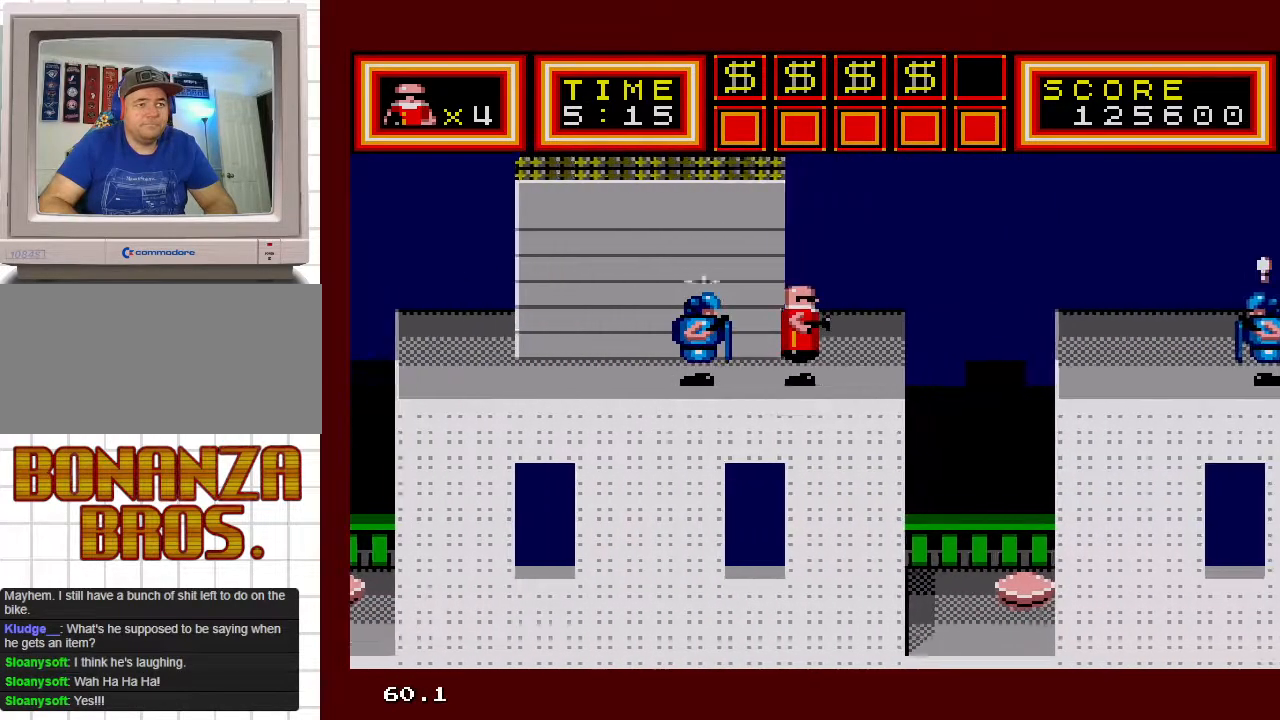
{"buttons": ["DPAD_RIGHT"], "events": []}
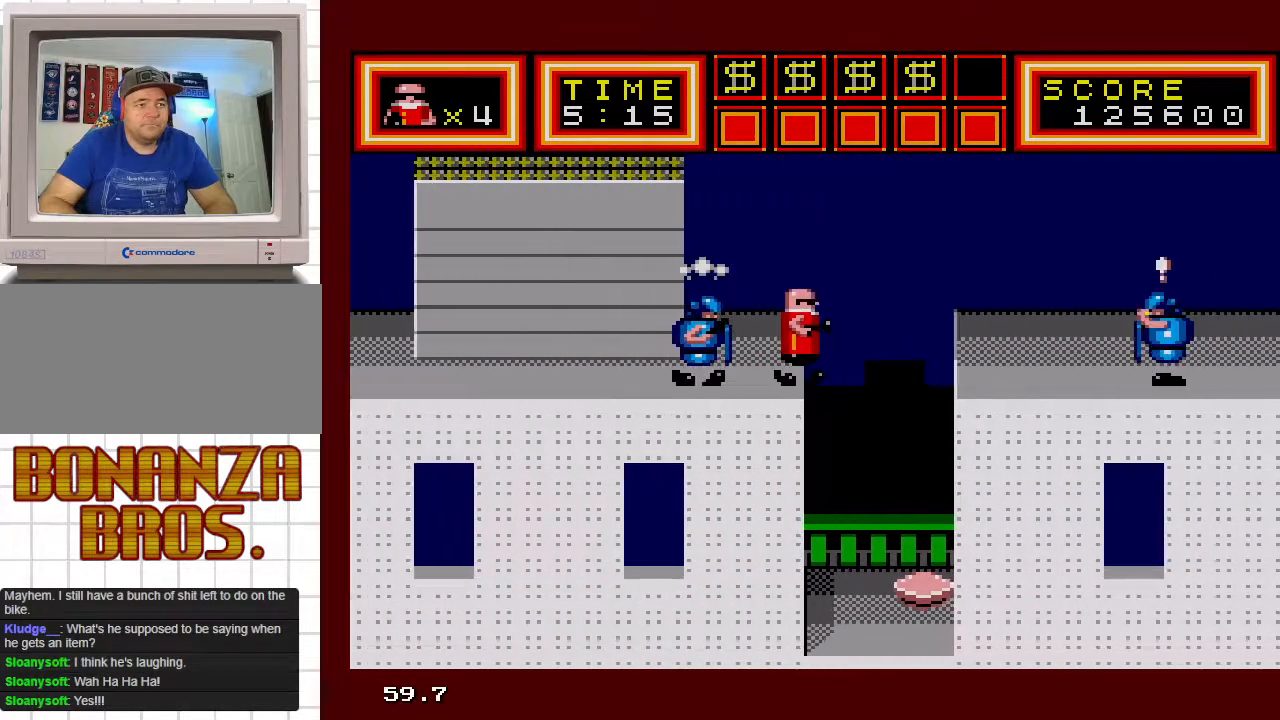
{"buttons": ["DPAD_RIGHT"], "events": [[267, "DPAD_UP", "down"], [333, "DPAD_UP", "up"]]}
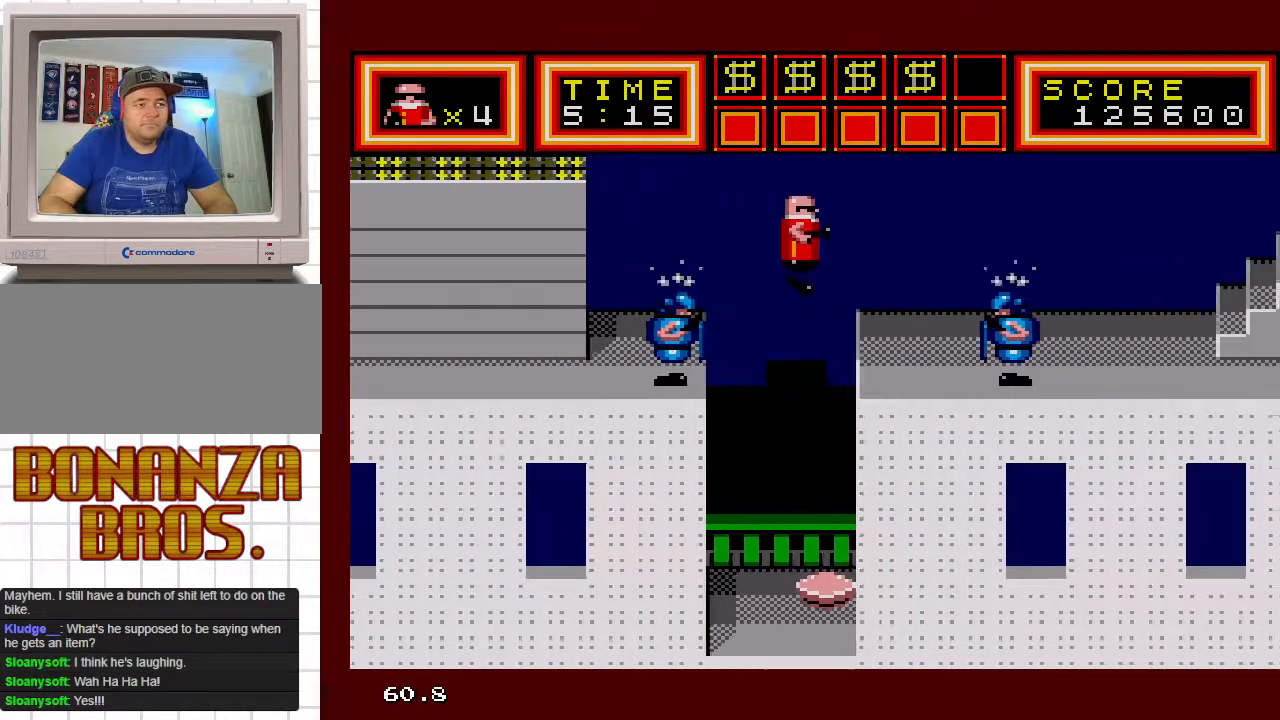
{"buttons": ["DPAD_RIGHT"], "events": [[150, "DPAD_UP", "down"], [367, "DPAD_UP", "up"]]}
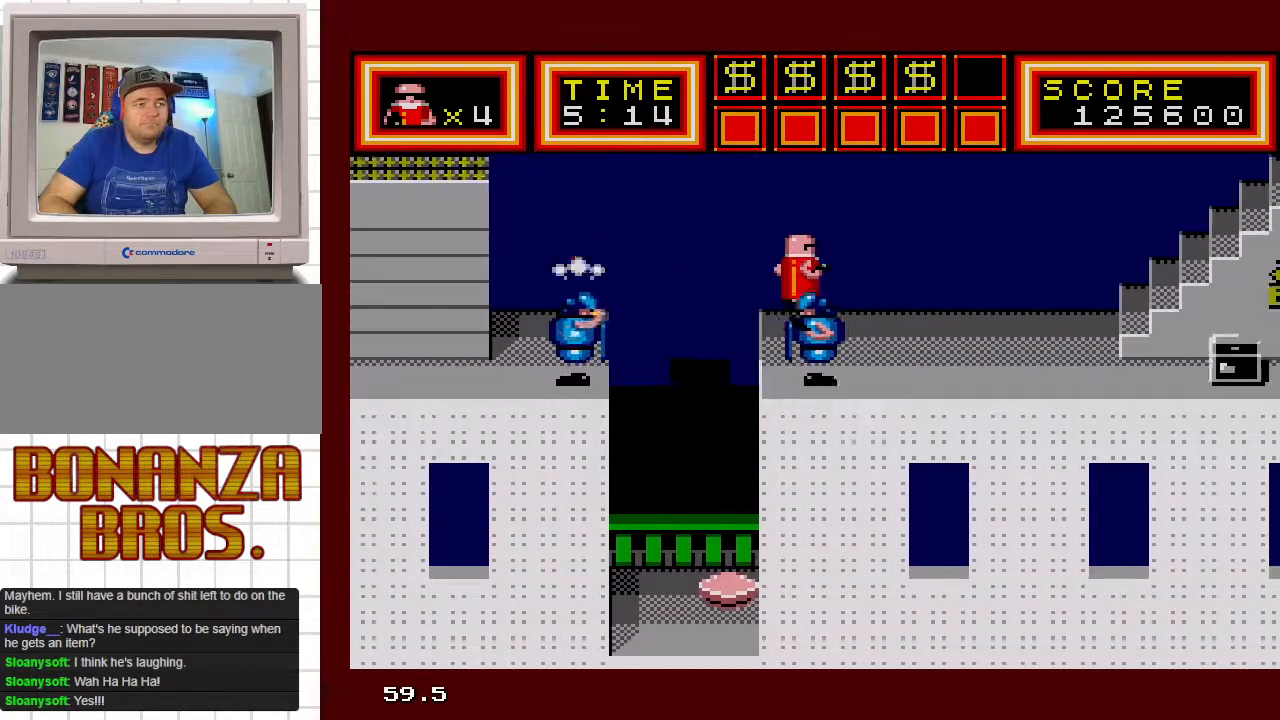
{"buttons": ["DPAD_DOWN", "DPAD_RIGHT"], "events": [[433, "DPAD_DOWN", "down"]]}
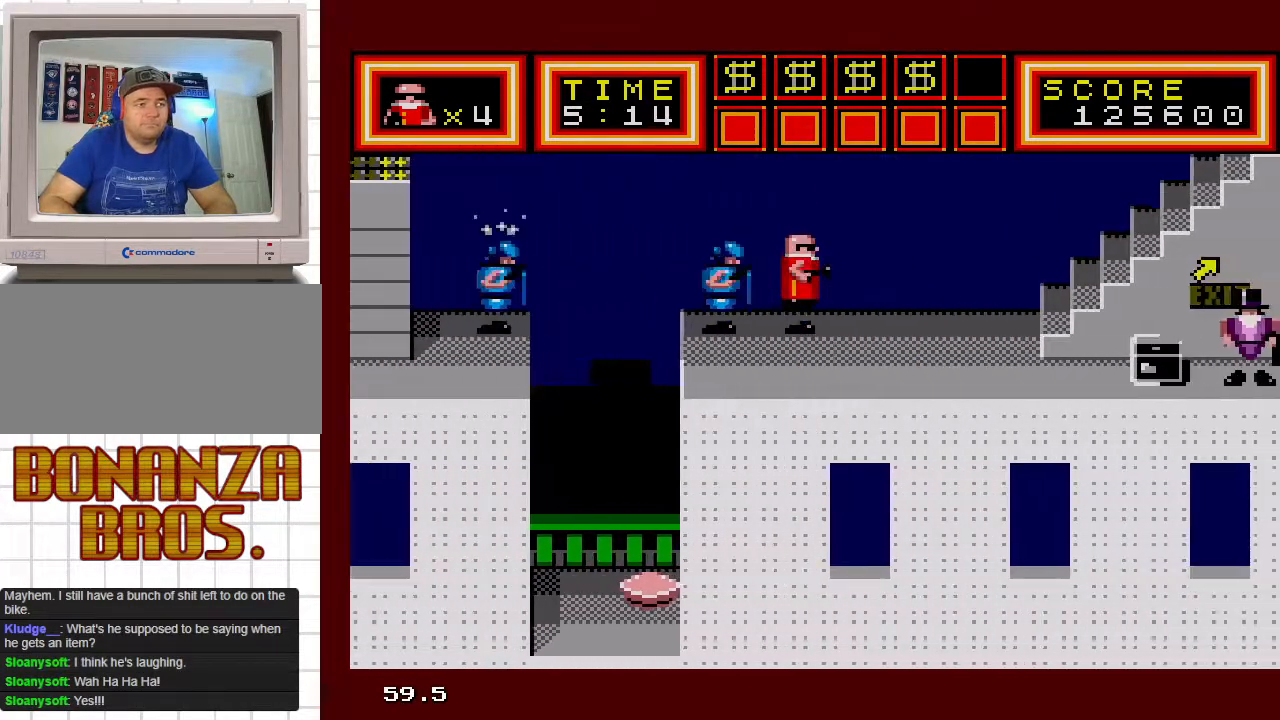
{"buttons": ["DPAD_RIGHT"], "events": [[200, "DPAD_DOWN", "up"]]}
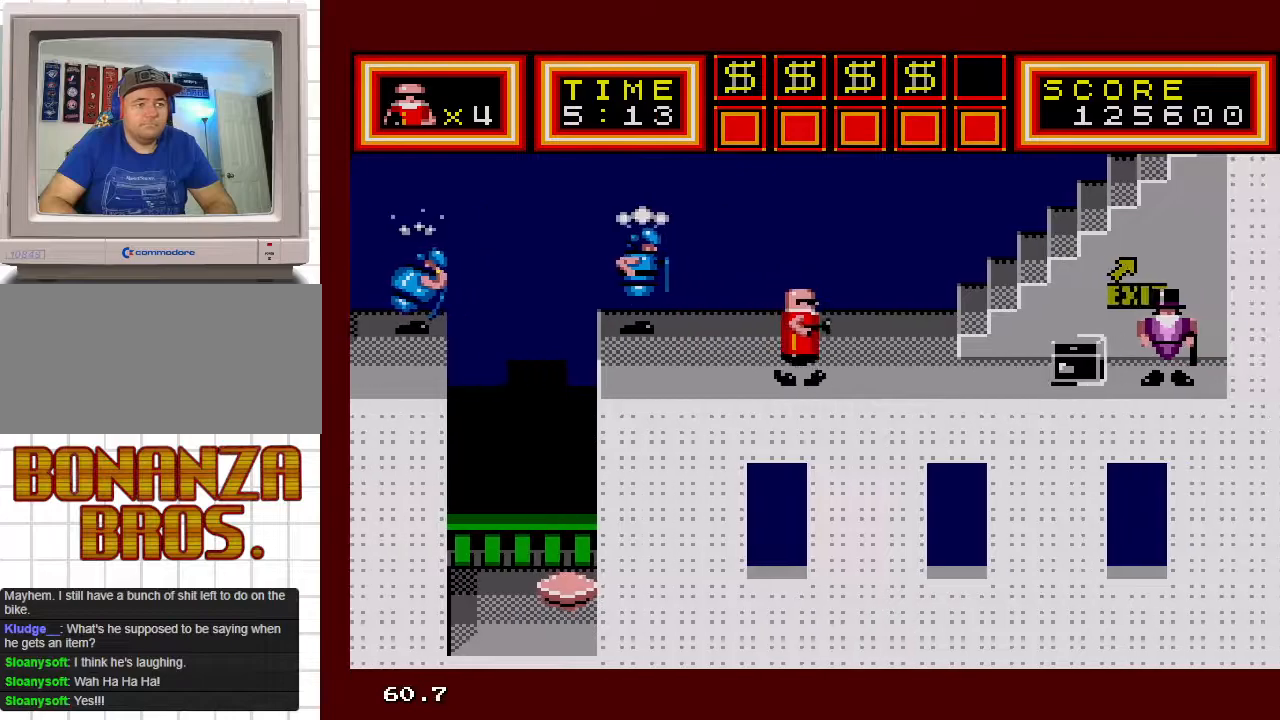
{"buttons": ["DPAD_RIGHT"], "events": []}
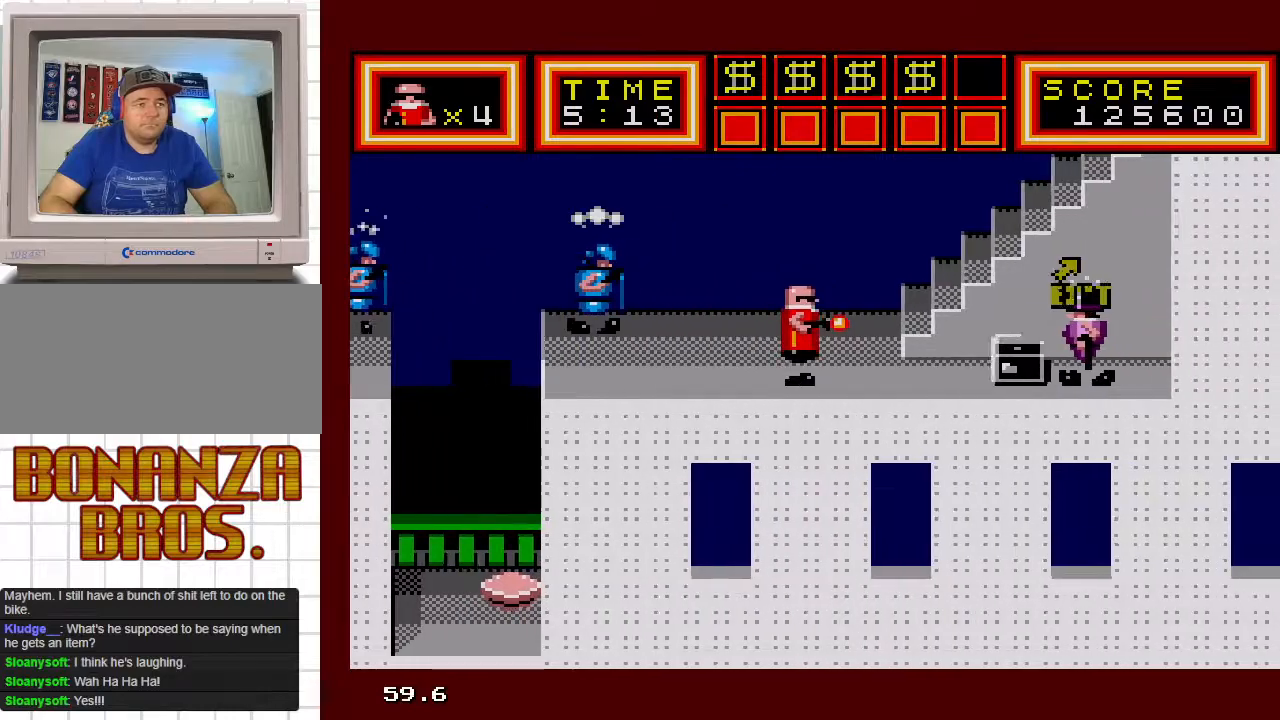
{"buttons": ["DPAD_RIGHT"], "events": []}
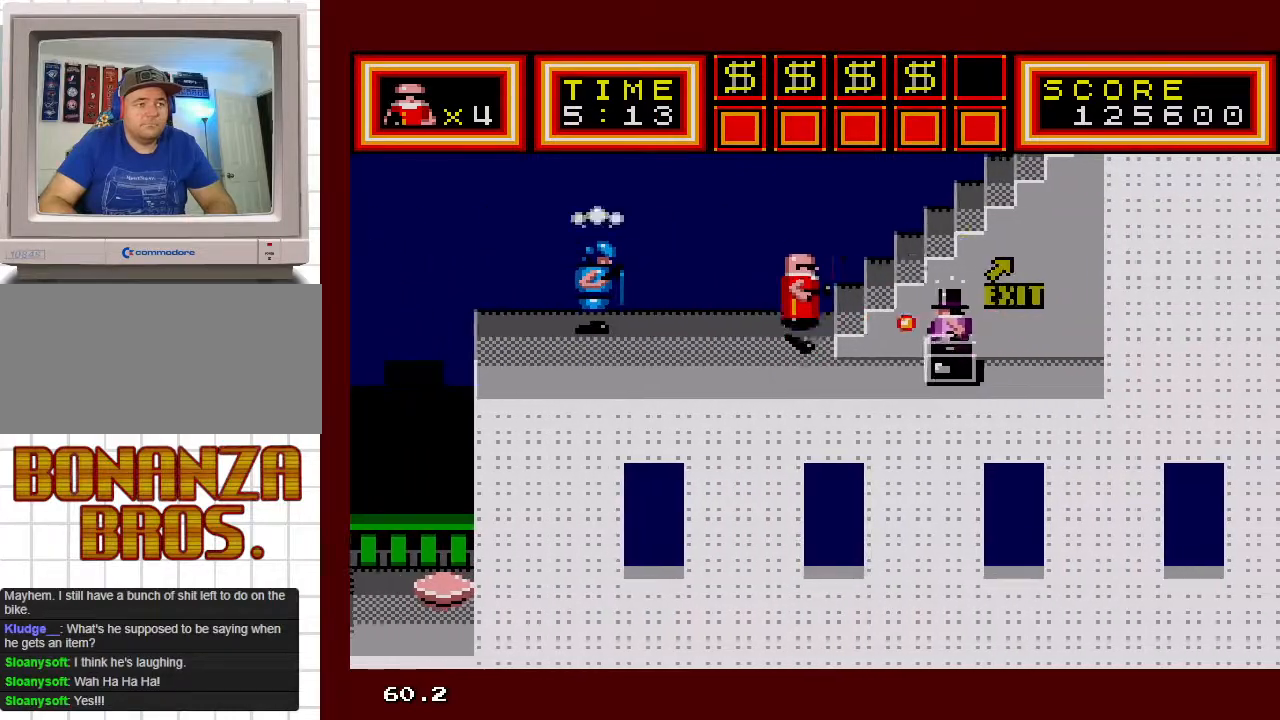
{"buttons": ["DPAD_DOWN", "DPAD_RIGHT"], "events": [[400, "DPAD_DOWN", "down"]]}
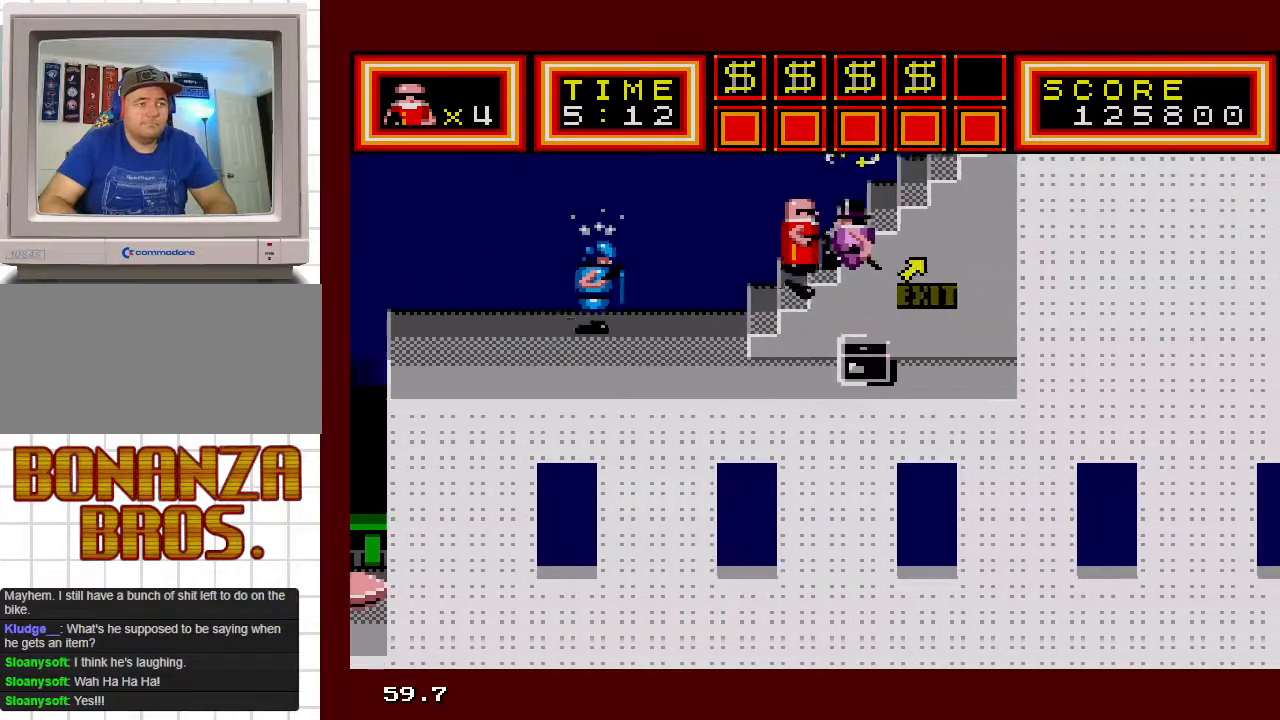
{"buttons": ["DPAD_UP", "DPAD_LEFT"], "events": [[350, "DPAD_DOWN", "up"], [383, "DPAD_UP", "down"], [417, "DPAD_LEFT", "down"], [417, "DPAD_RIGHT", "up"]]}
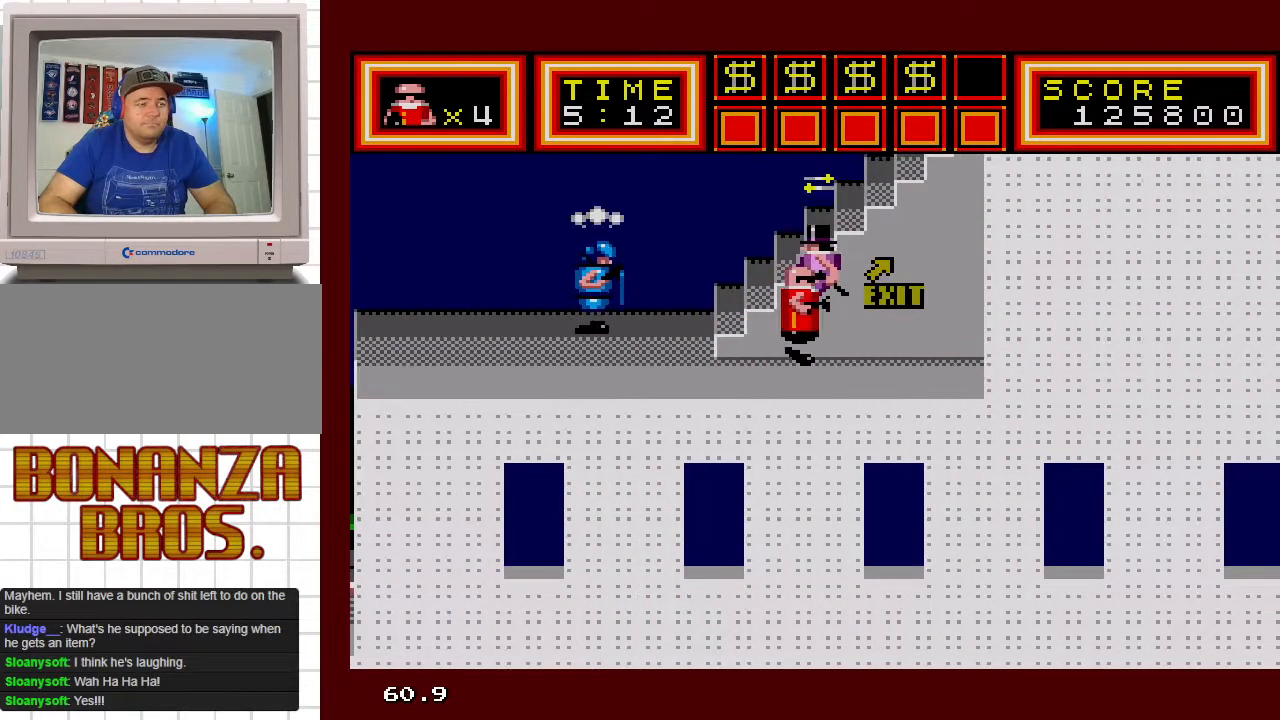
{"buttons": ["DPAD_UP", "DPAD_LEFT"], "events": []}
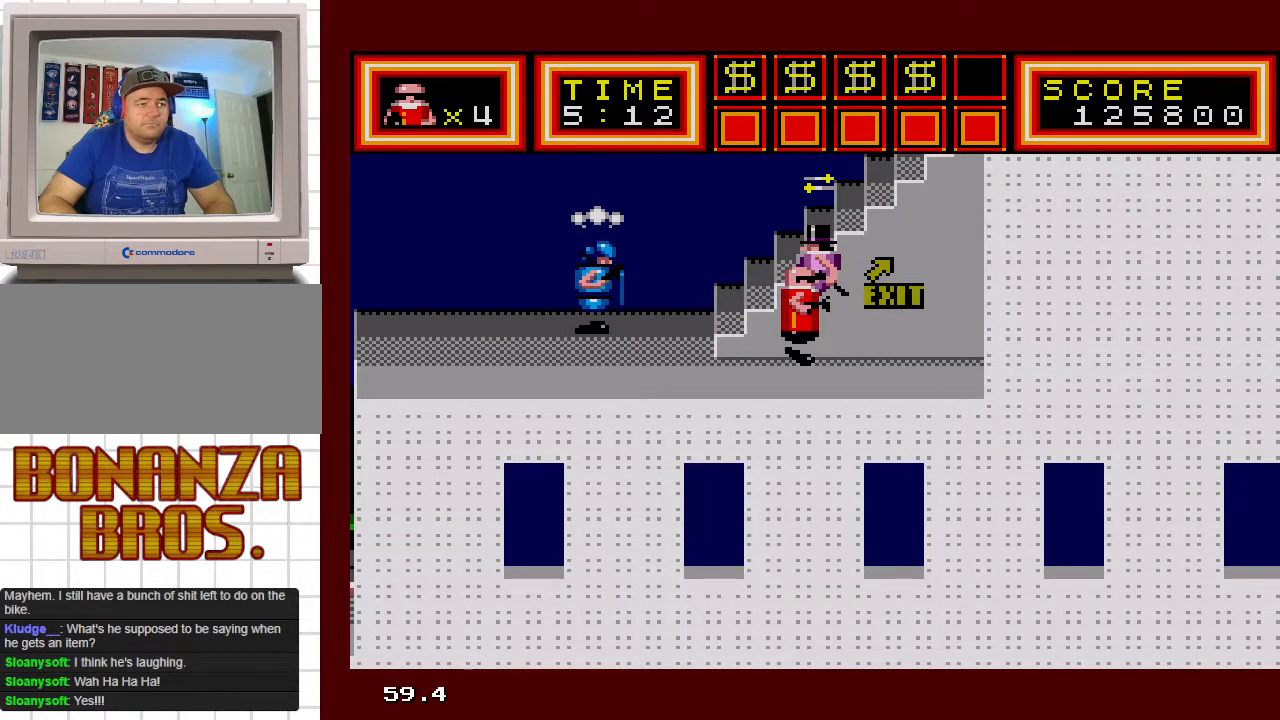
{"buttons": ["DPAD_UP", "DPAD_LEFT"], "events": []}
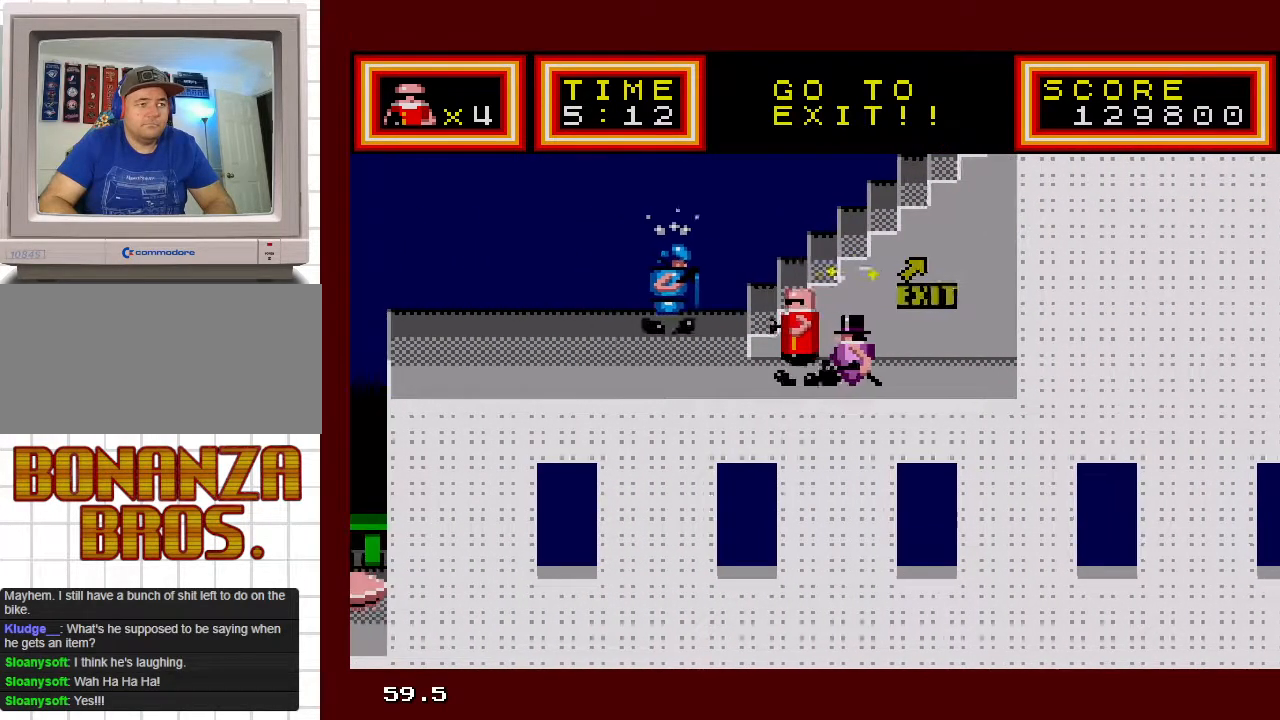
{"buttons": ["DPAD_UP", "DPAD_RIGHT"], "events": [[50, "DPAD_LEFT", "up"], [67, "DPAD_RIGHT", "down"]]}
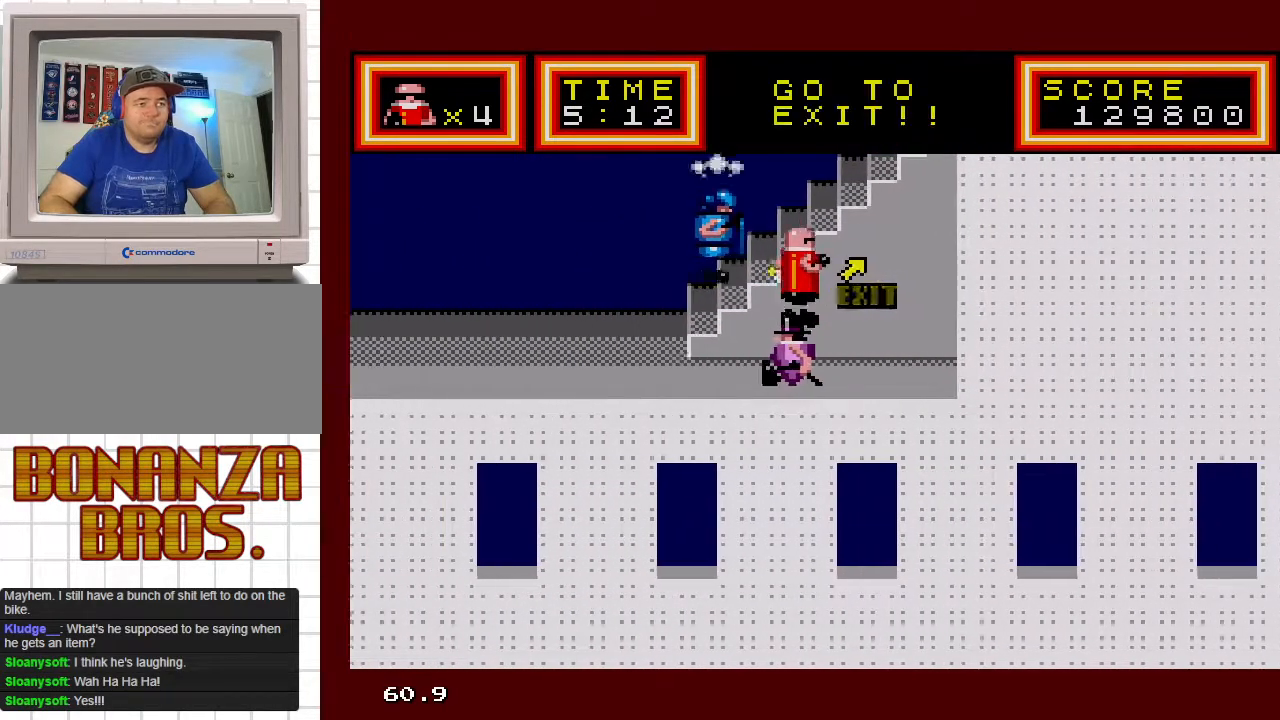
{"buttons": ["DPAD_LEFT"], "events": [[150, "DPAD_DOWN", "down"], [150, "DPAD_UP", "up"], [317, "DPAD_LEFT", "down"], [317, "DPAD_RIGHT", "up"], [367, "DPAD_DOWN", "up"]]}
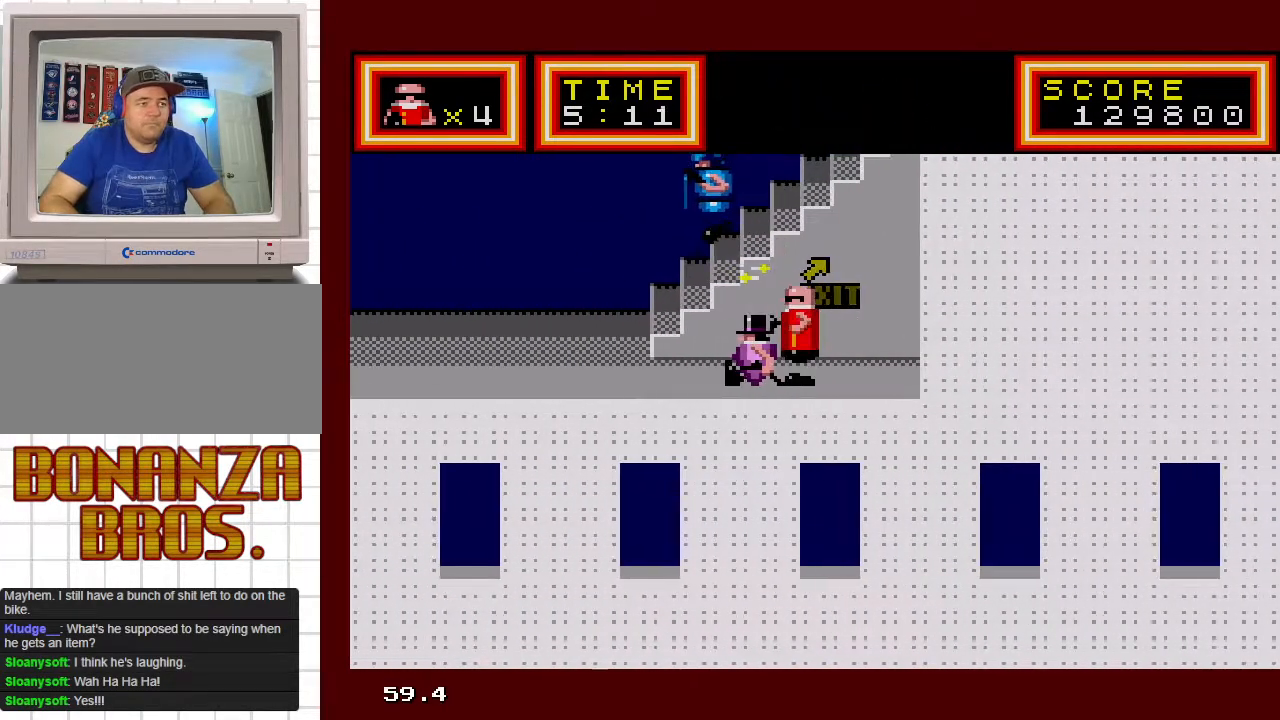
{"buttons": ["DPAD_UP", "DPAD_LEFT"], "events": [[267, "DPAD_UP", "down"]]}
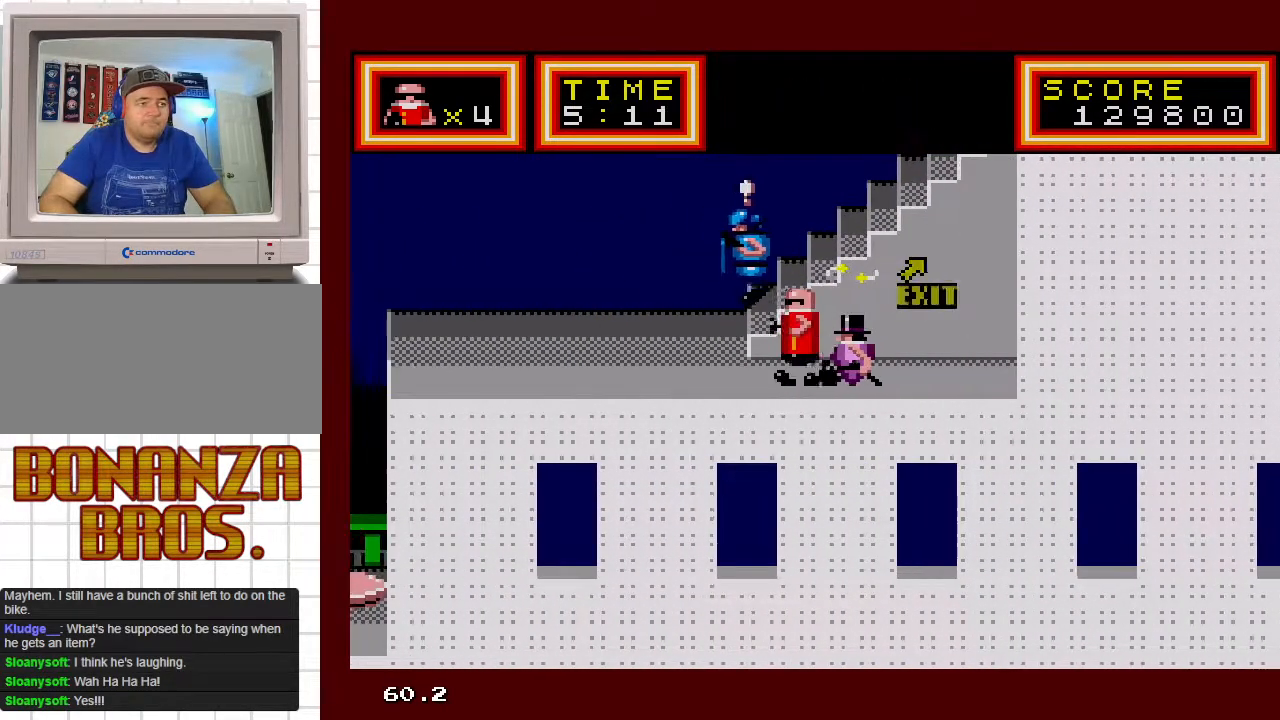
{"buttons": ["DPAD_UP", "DPAD_RIGHT"], "events": [[83, "DPAD_LEFT", "up"], [117, "DPAD_RIGHT", "down"]]}
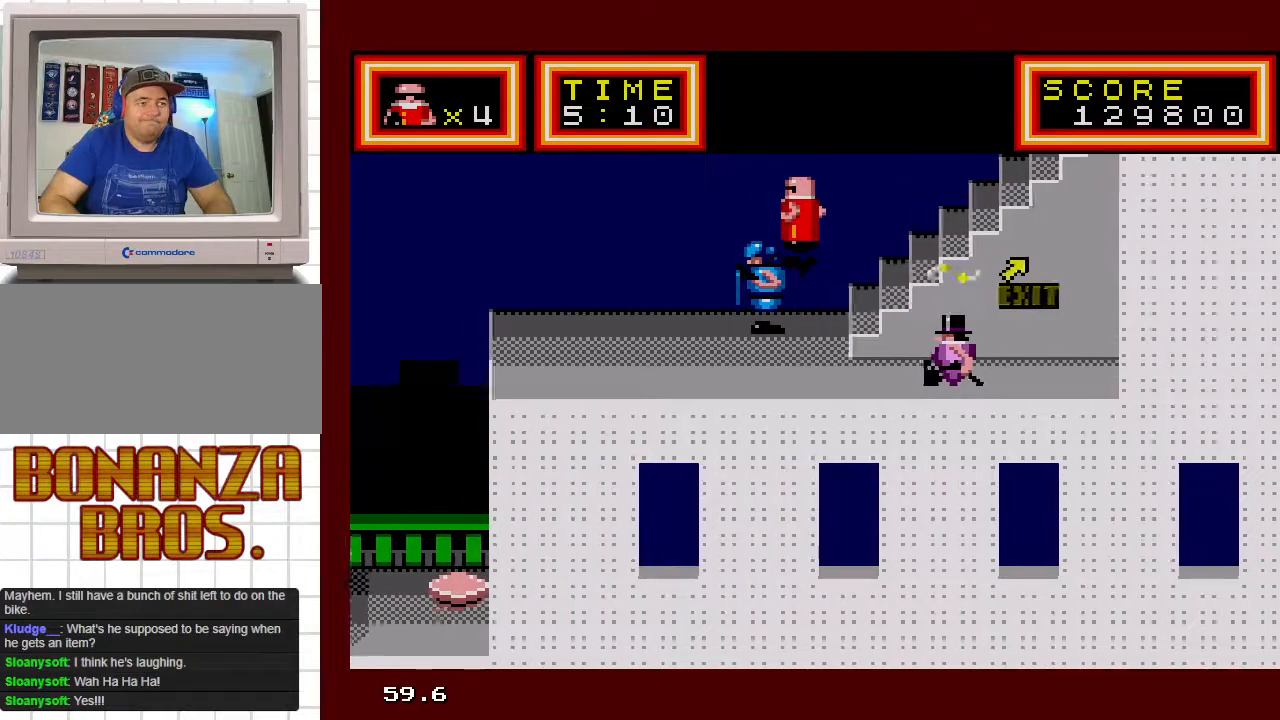
{"buttons": ["DPAD_UP", "DPAD_RIGHT"], "events": []}
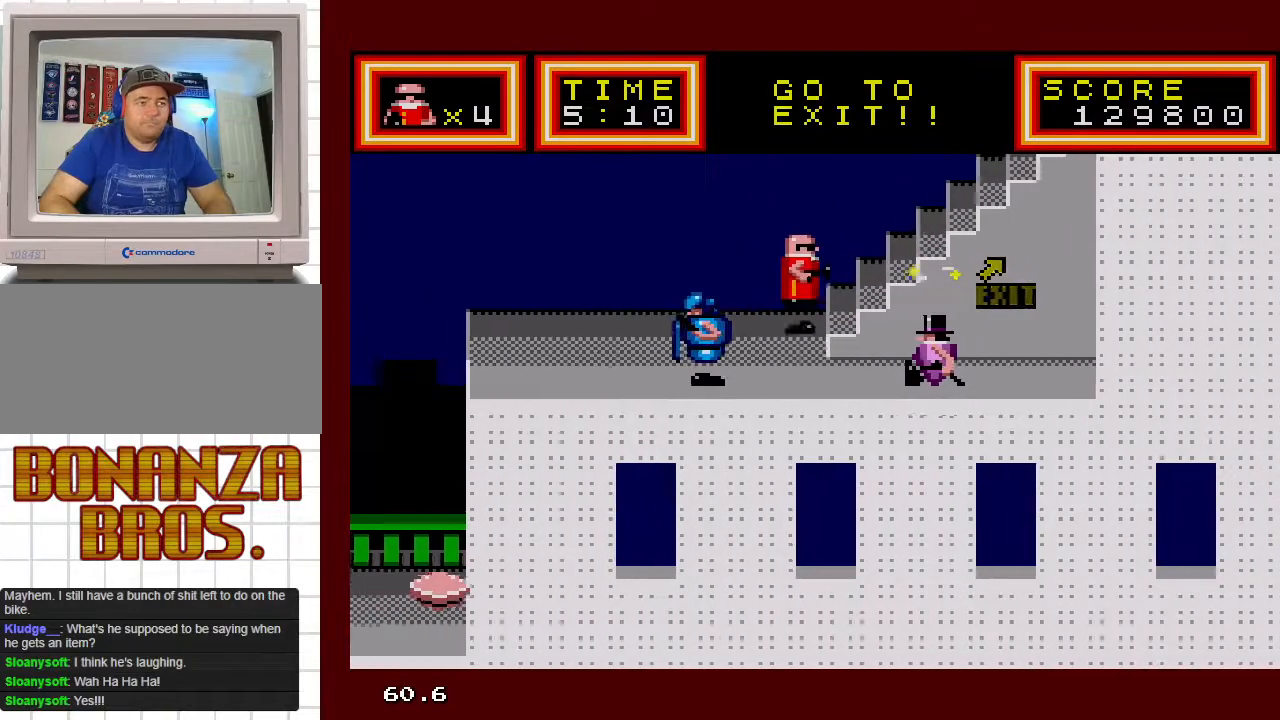
{"buttons": ["DPAD_RIGHT"], "events": [[333, "DPAD_UP", "up"]]}
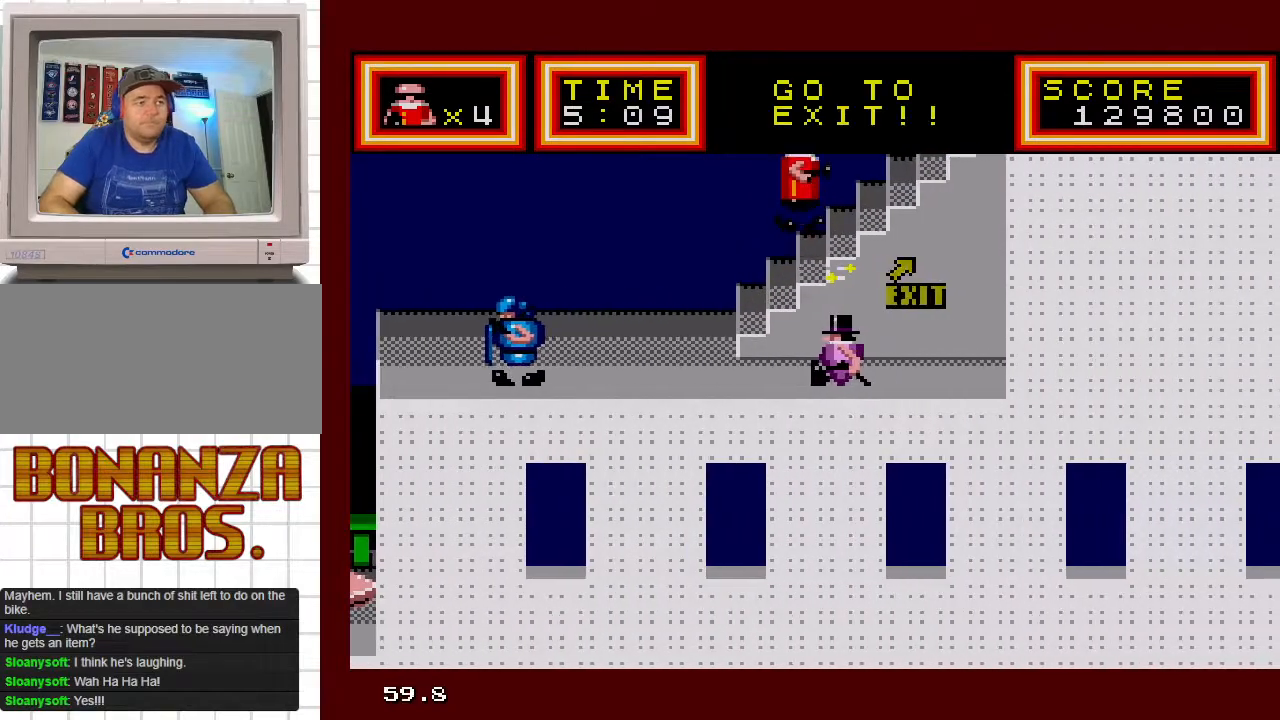
{"buttons": [], "events": [[450, "DPAD_RIGHT", "up"]]}